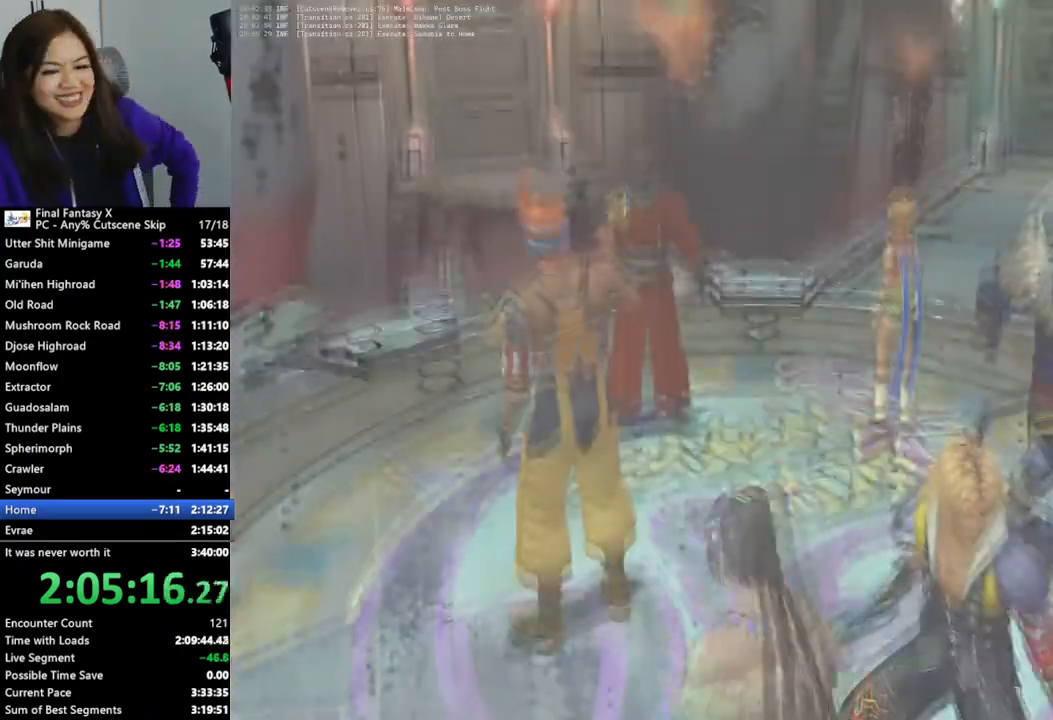
Gameplay with a controller (PlayStation layout); each line is a JSON object with the inputs held at the frame after it. "events" lists button and stick changes between this image and that frame as [ms after this image, input, new state], when the widget could be followed in between. Not read: L3 R3.
{"buttons": [], "left_stick": "center", "right_stick": "center", "events": []}
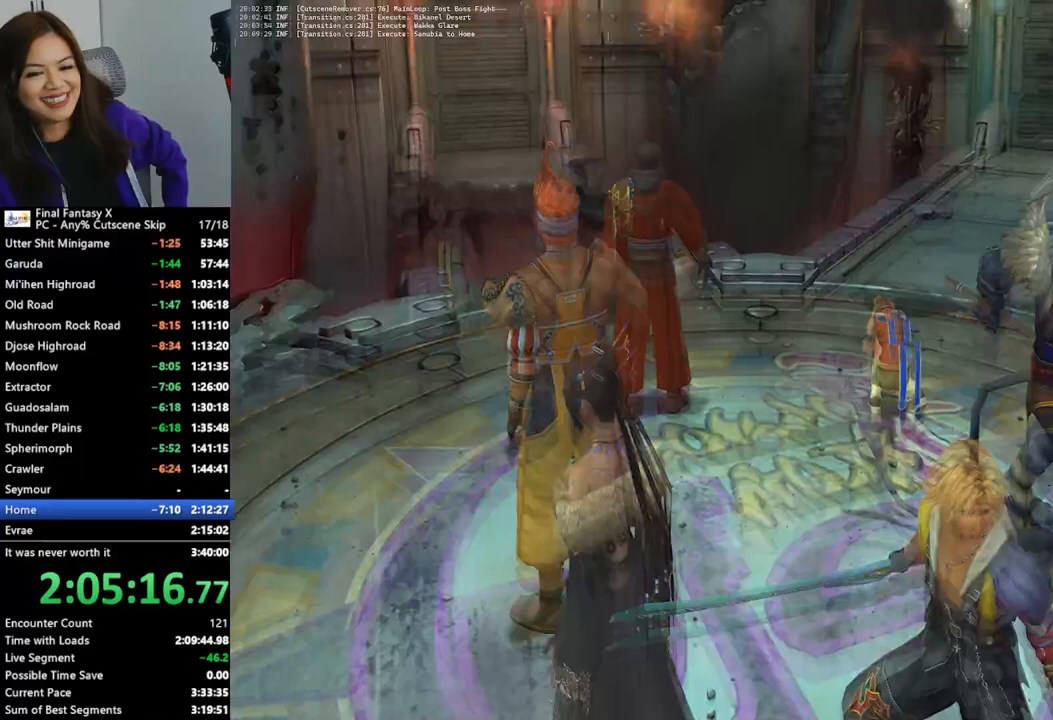
{"buttons": [], "left_stick": "center", "right_stick": "center", "events": []}
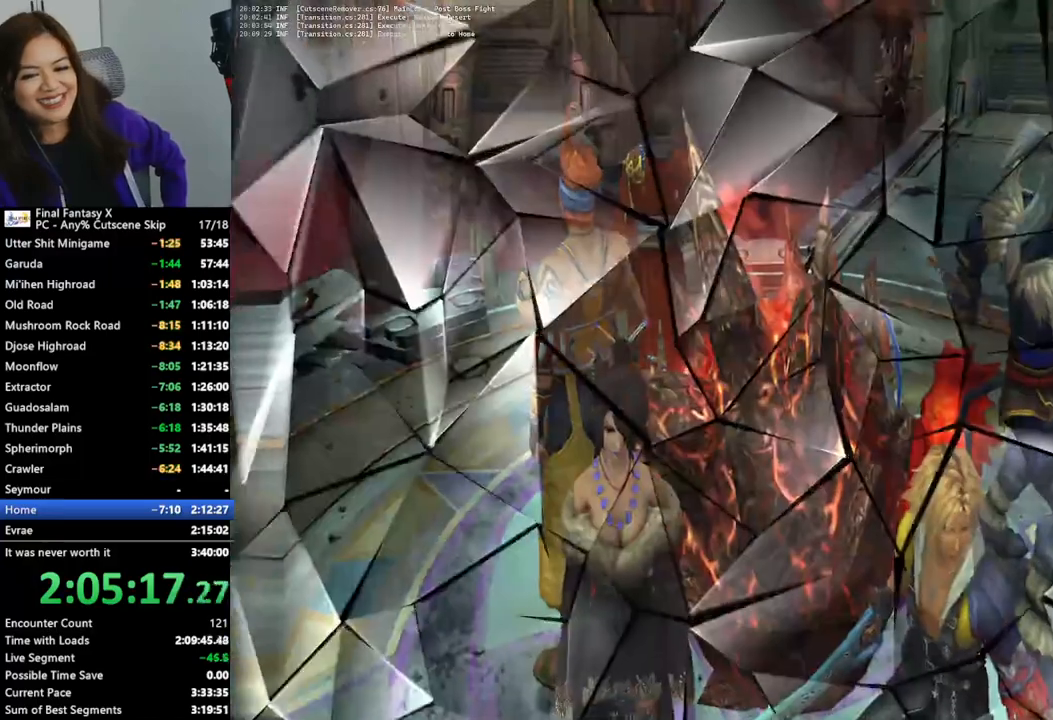
{"buttons": [], "left_stick": "center", "right_stick": "center", "events": []}
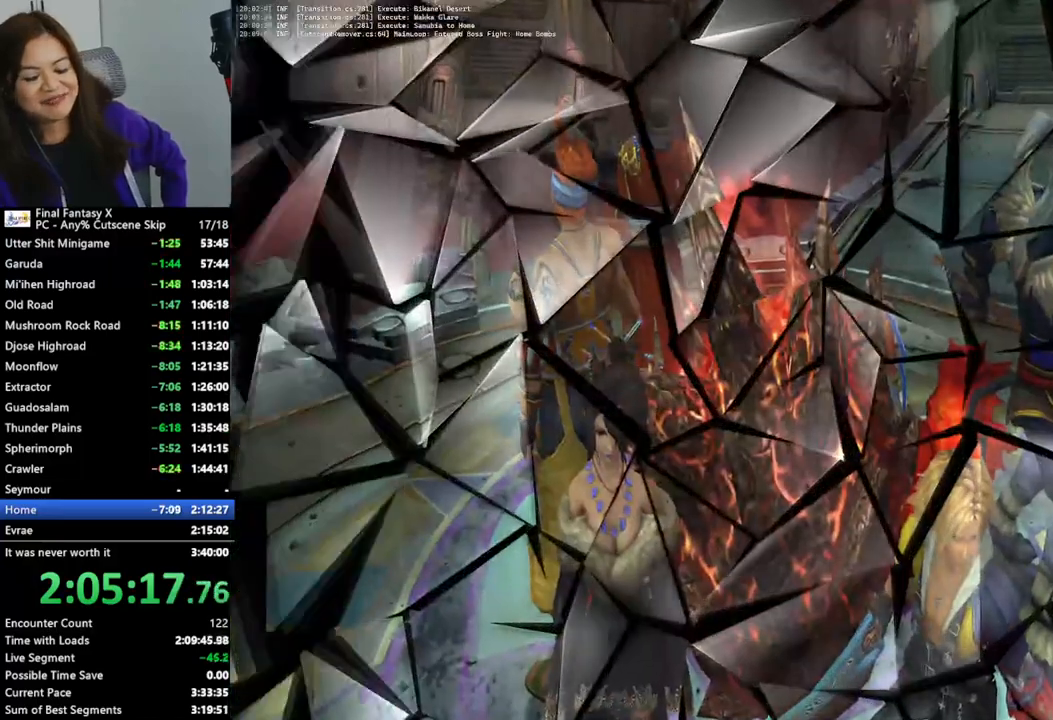
{"buttons": [], "left_stick": "center", "right_stick": "center", "events": []}
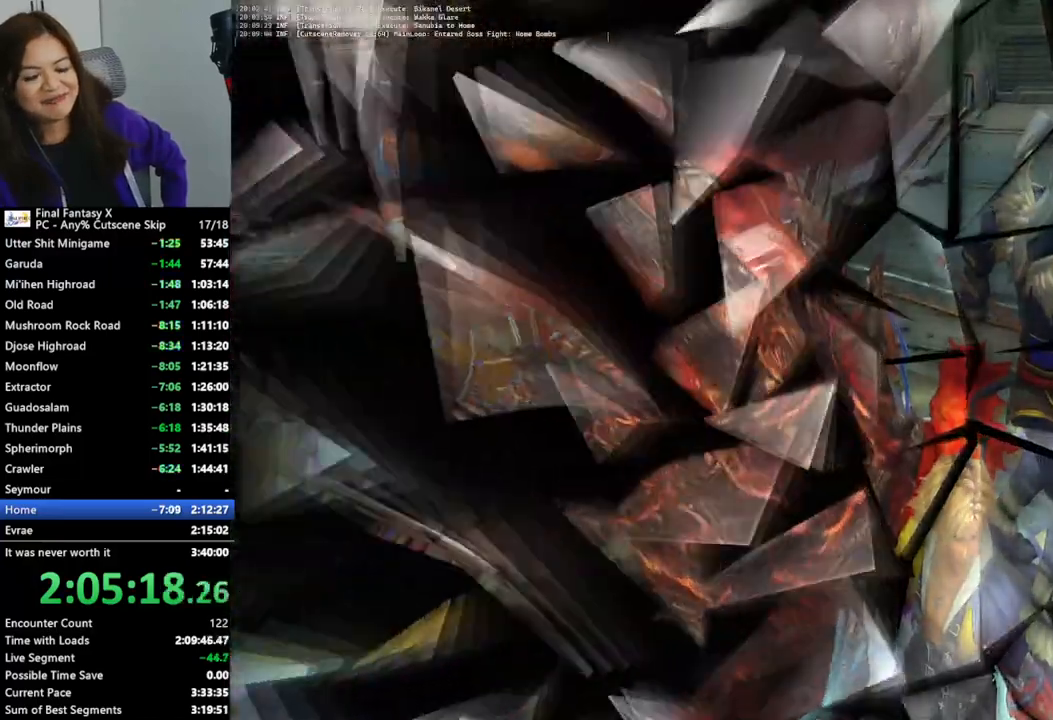
{"buttons": [], "left_stick": "center", "right_stick": "center", "events": []}
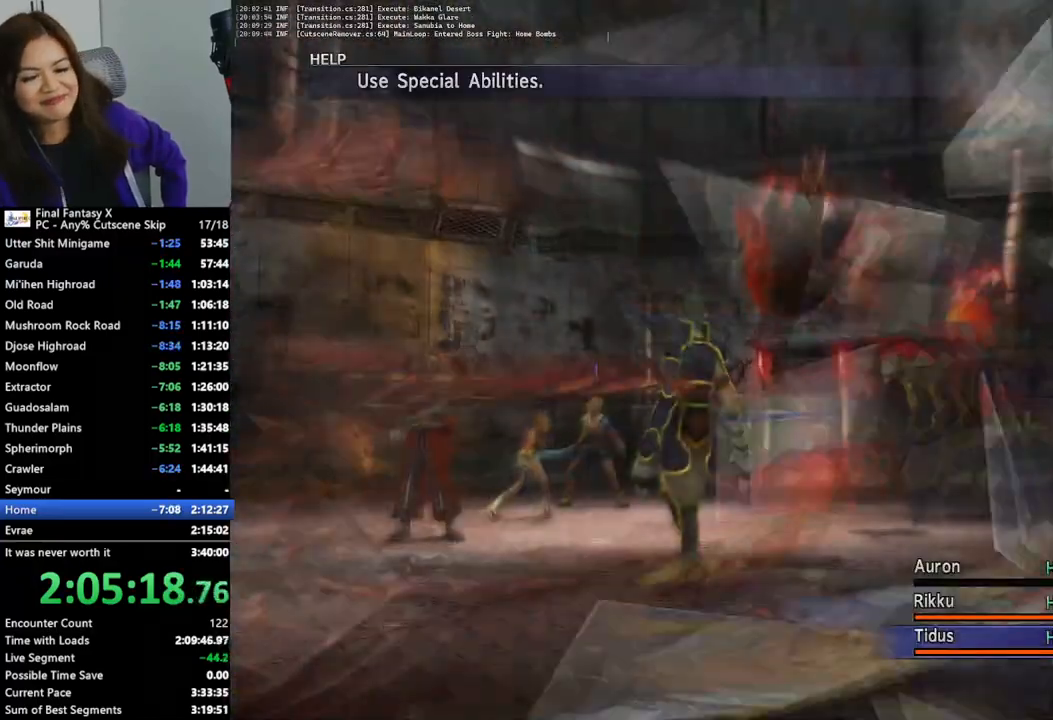
{"buttons": [], "left_stick": "center", "right_stick": "center", "events": []}
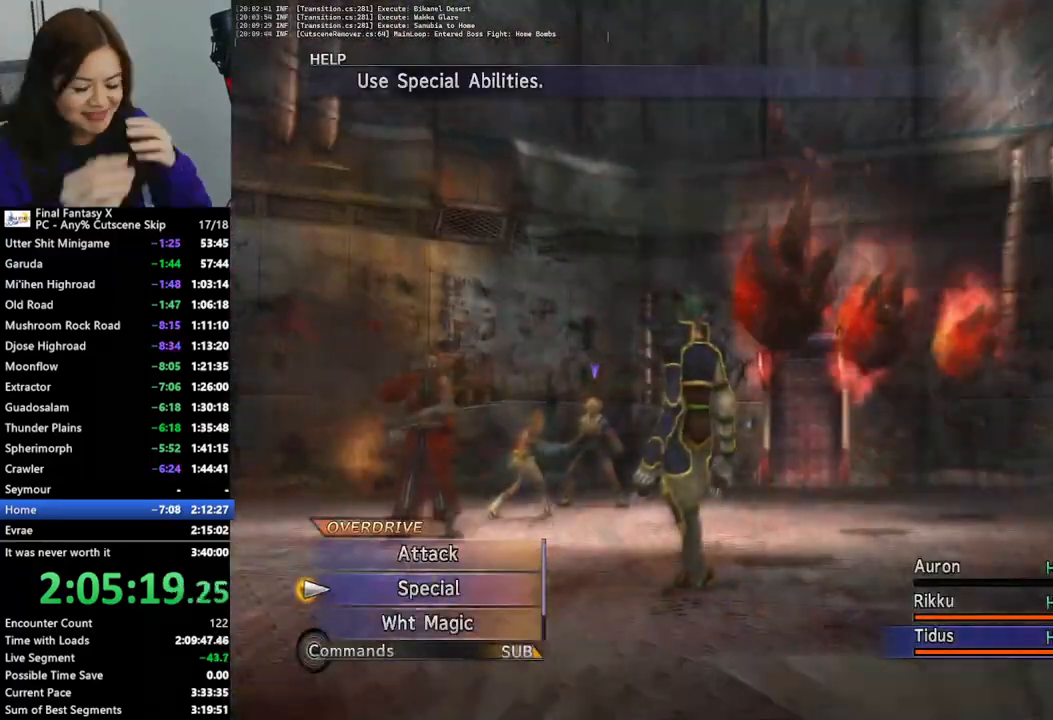
{"buttons": [], "left_stick": "center", "right_stick": "center", "events": []}
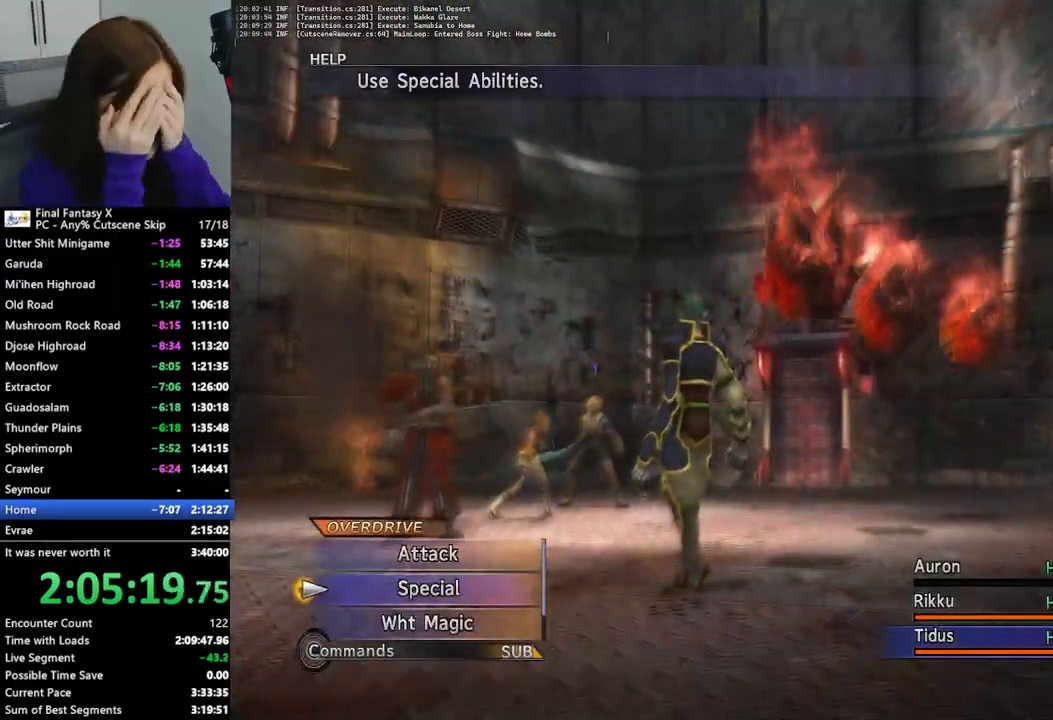
{"buttons": [], "left_stick": "center", "right_stick": "center", "events": []}
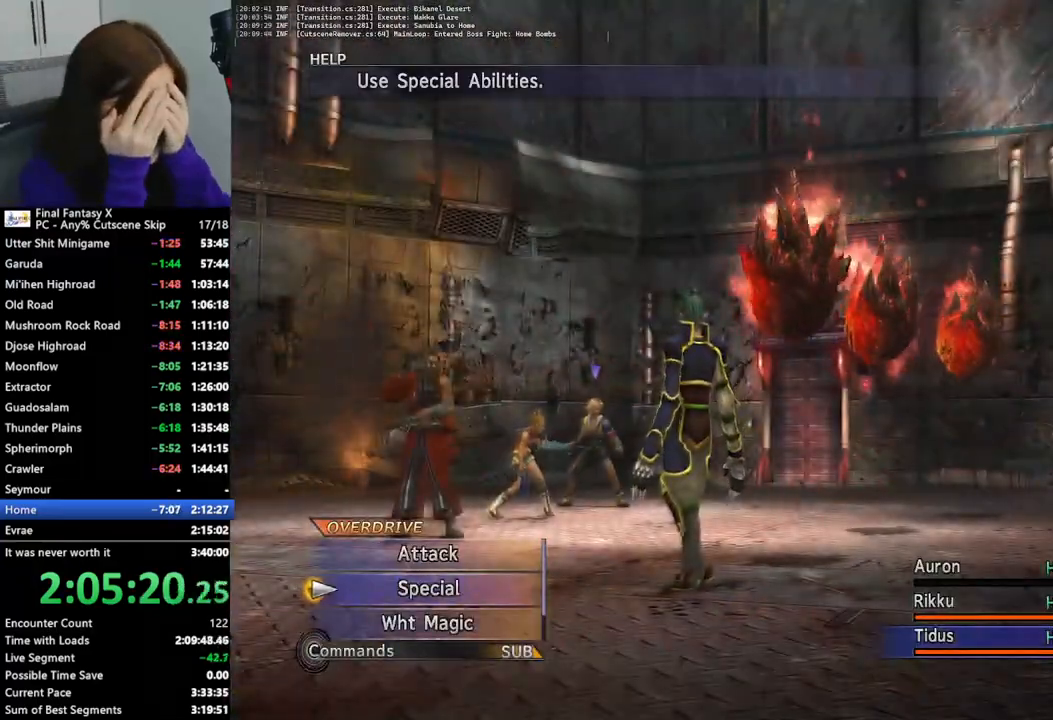
{"buttons": [], "left_stick": "center", "right_stick": "center", "events": []}
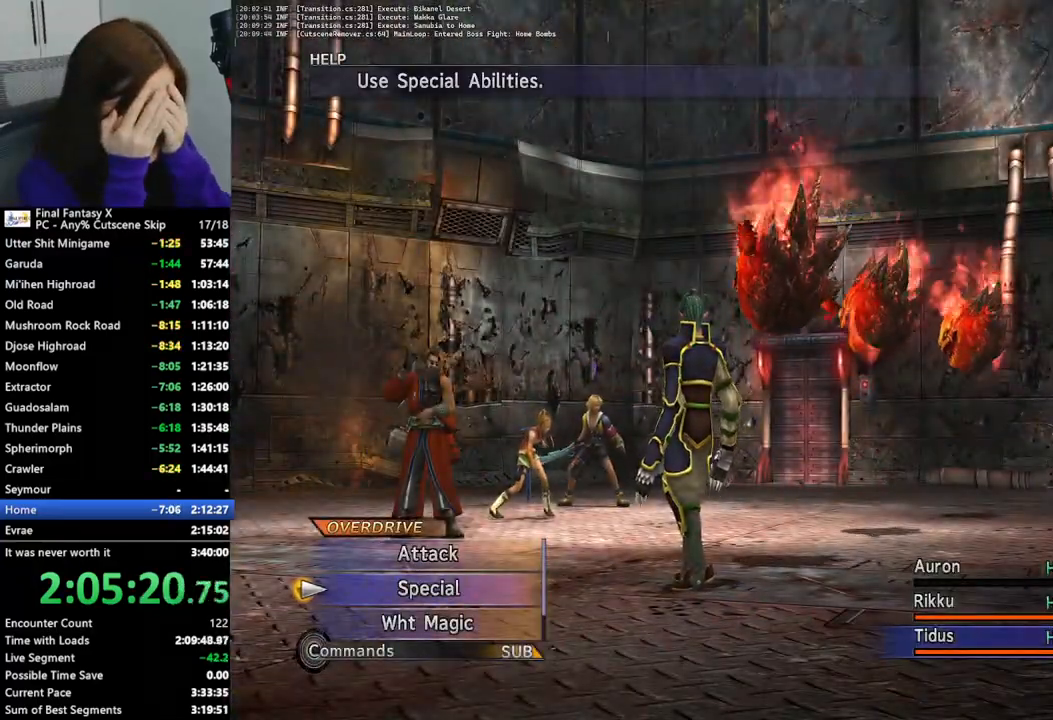
{"buttons": [], "left_stick": "center", "right_stick": "center", "events": [[33, "DPAD_DOWN", "down"], [100, "CROSS", "down"], [133, "DPAD_DOWN", "up"], [233, "CROSS", "up"]]}
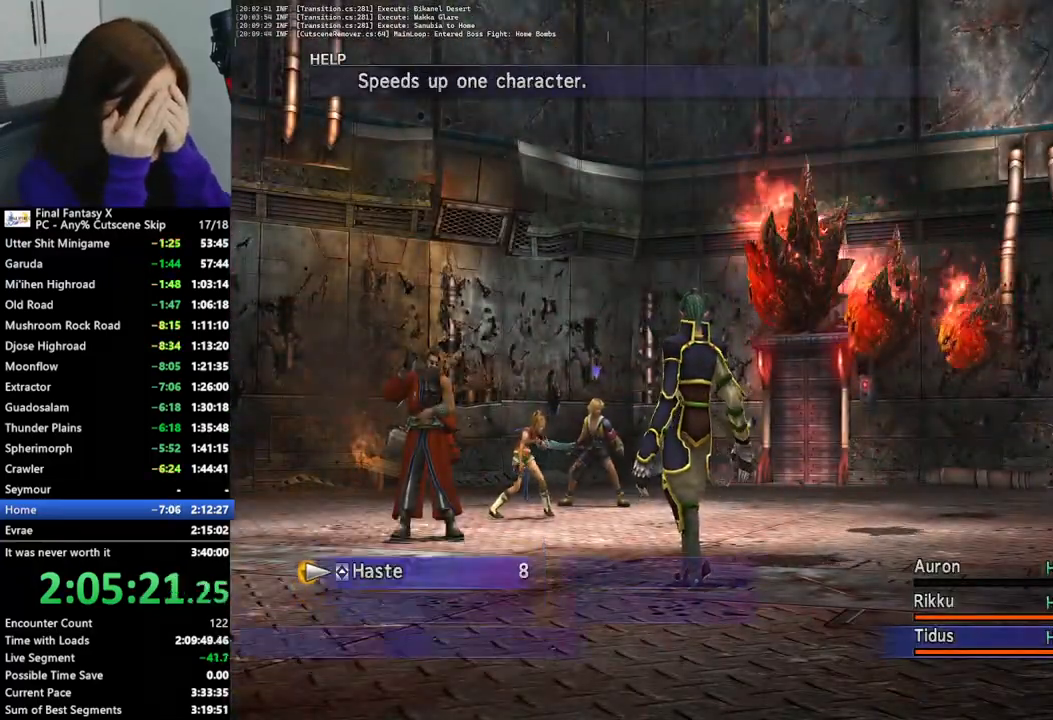
{"buttons": [], "left_stick": "center", "right_stick": "center", "events": [[33, "CROSS", "down"], [167, "CROSS", "up"]]}
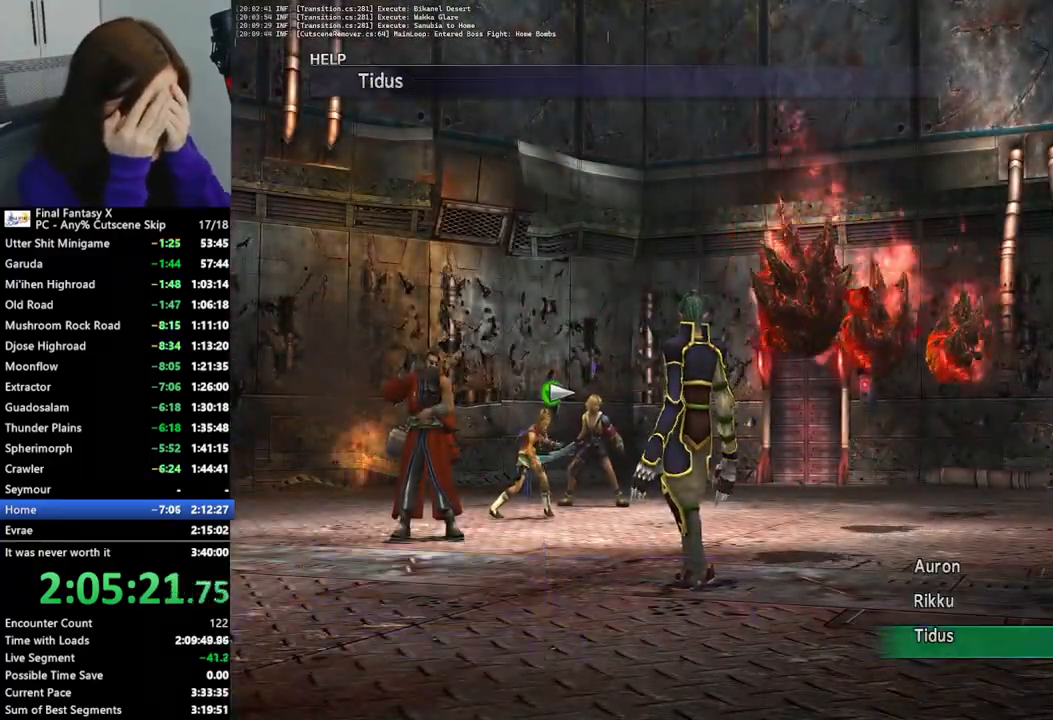
{"buttons": ["CROSS"], "left_stick": "center", "right_stick": "center", "events": [[200, "CROSS", "down"], [267, "CROSS", "up"], [367, "CROSS", "down"], [433, "CROSS", "up"], [500, "CROSS", "down"]]}
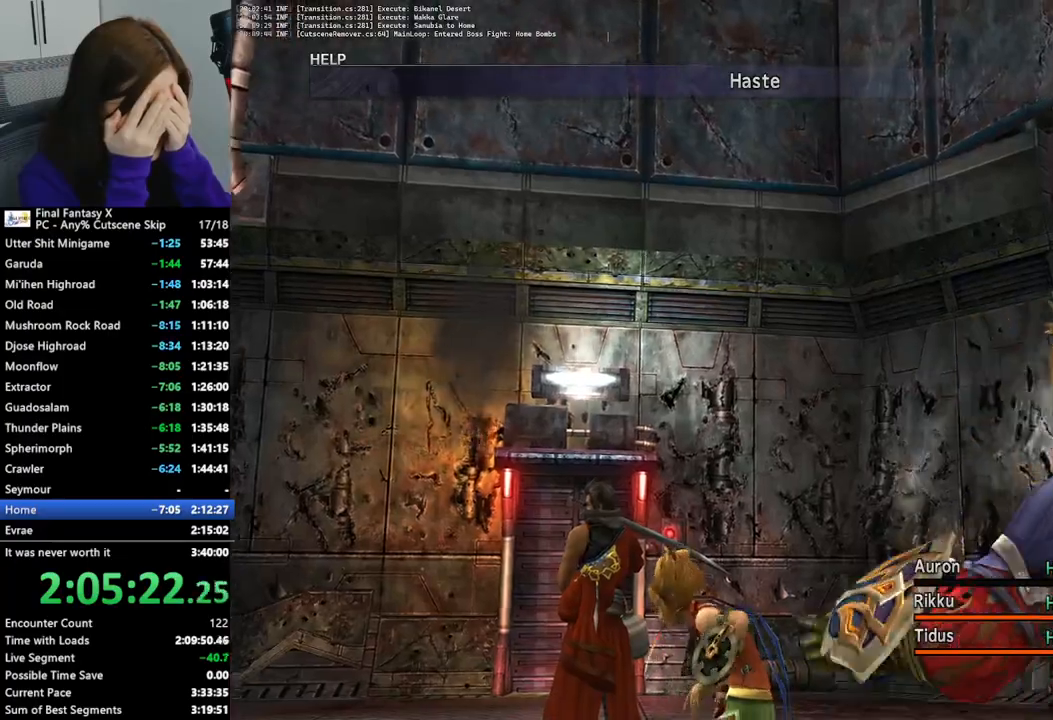
{"buttons": ["CROSS"], "left_stick": "center", "right_stick": "center", "events": [[100, "CROSS", "up"], [167, "CROSS", "down"], [233, "CROSS", "up"], [333, "CROSS", "down"], [400, "CROSS", "up"], [500, "CROSS", "down"]]}
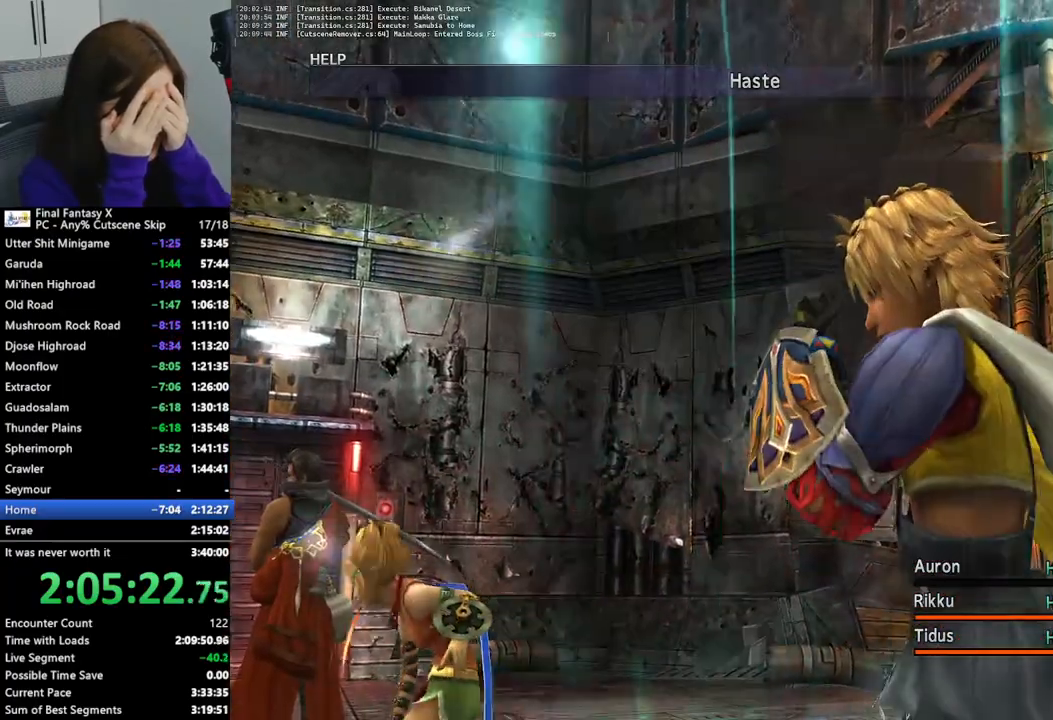
{"buttons": ["CROSS"], "left_stick": "center", "right_stick": "center", "events": [[67, "CROSS", "up"], [167, "CROSS", "down"], [233, "CROSS", "up"], [333, "CROSS", "down"], [400, "CROSS", "up"], [500, "CROSS", "down"]]}
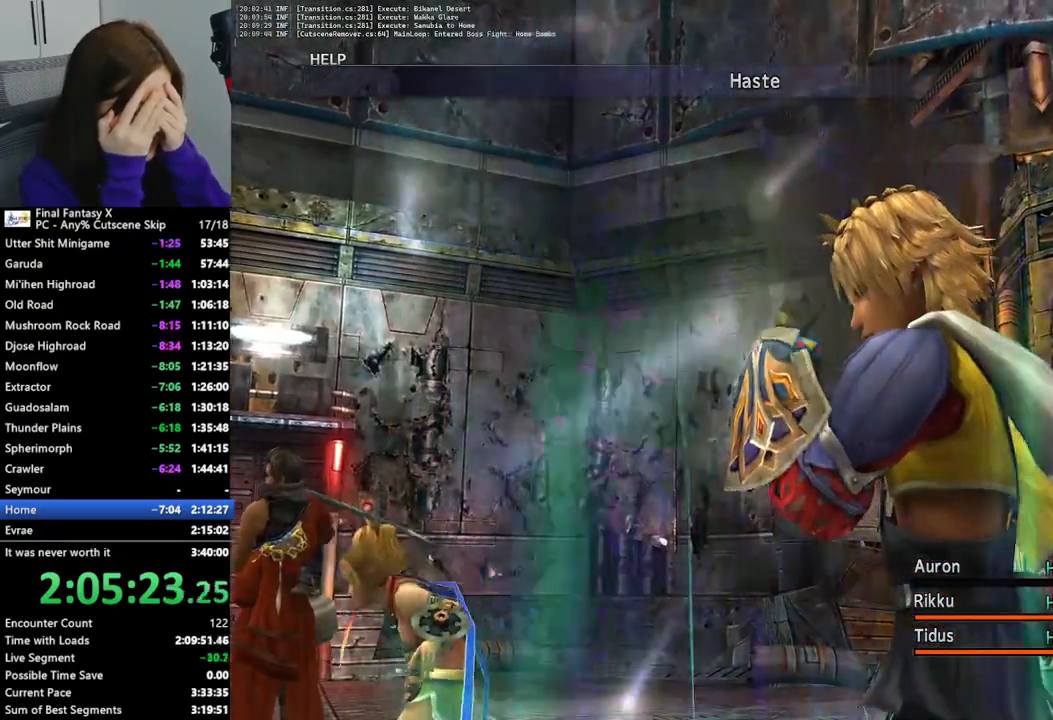
{"buttons": ["CROSS"], "left_stick": "center", "right_stick": "center", "events": [[67, "CROSS", "up"], [167, "CROSS", "down"], [233, "CROSS", "up"], [333, "CROSS", "down"], [400, "CROSS", "up"], [500, "CROSS", "down"]]}
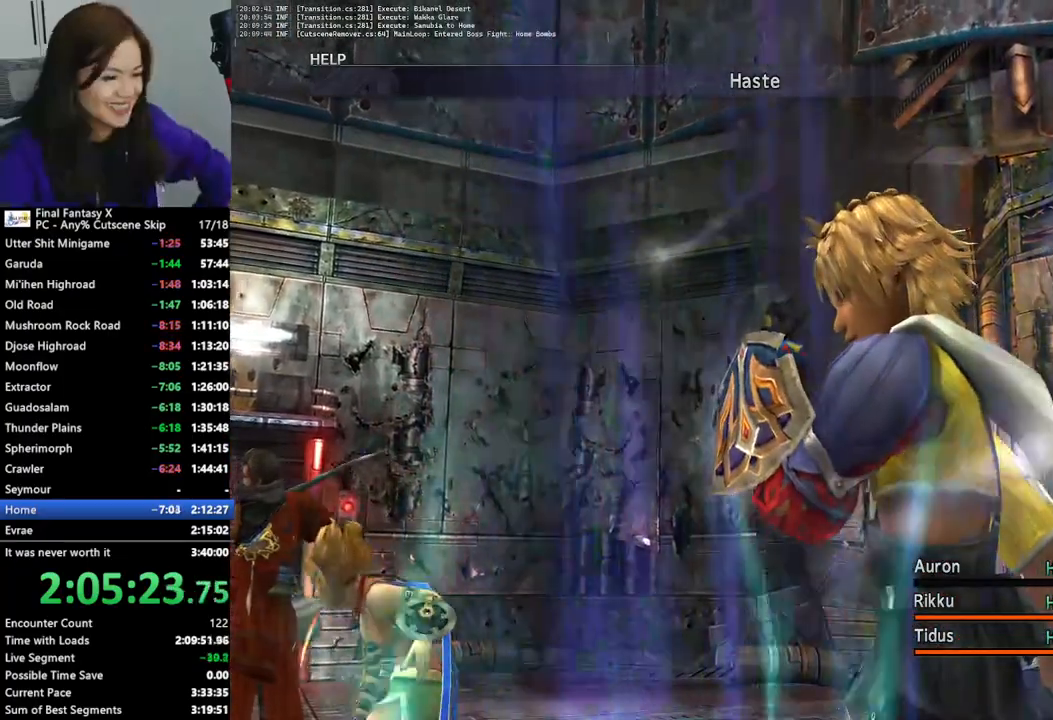
{"buttons": ["CROSS"], "left_stick": "center", "right_stick": "center", "events": [[67, "CROSS", "up"], [167, "CROSS", "down"], [233, "CROSS", "up"], [333, "CROSS", "down"], [400, "CROSS", "up"], [500, "CROSS", "down"]]}
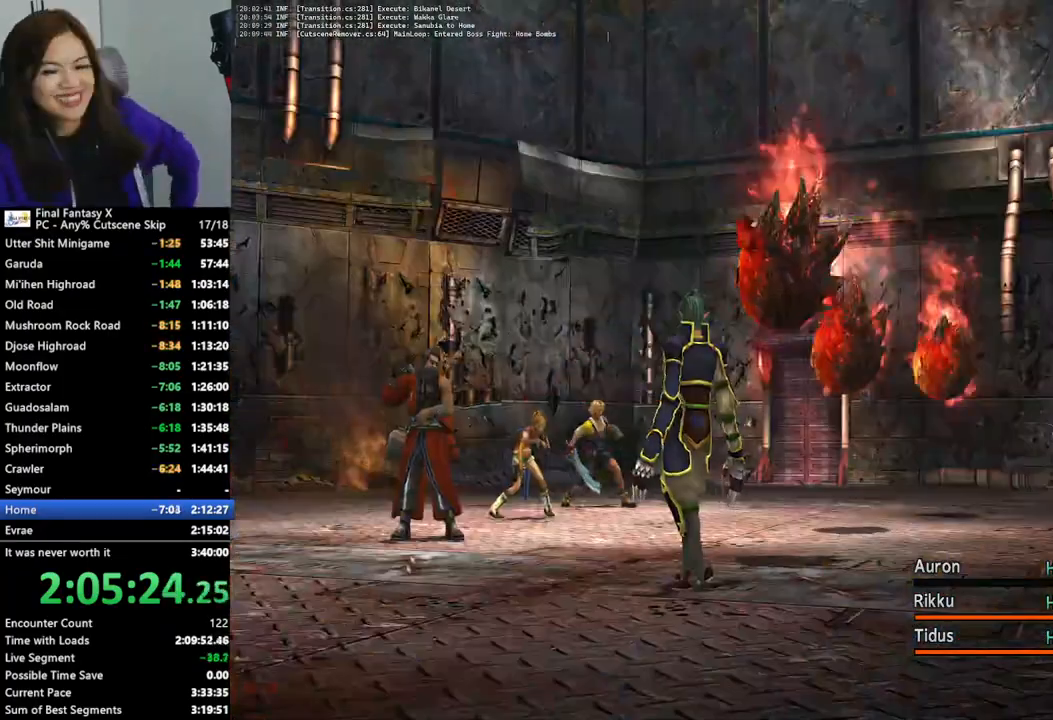
{"buttons": ["CROSS"], "left_stick": "center", "right_stick": "center", "events": [[67, "CROSS", "up"], [167, "CROSS", "down"], [233, "CROSS", "up"], [333, "CROSS", "down"], [433, "CROSS", "up"], [500, "CROSS", "down"]]}
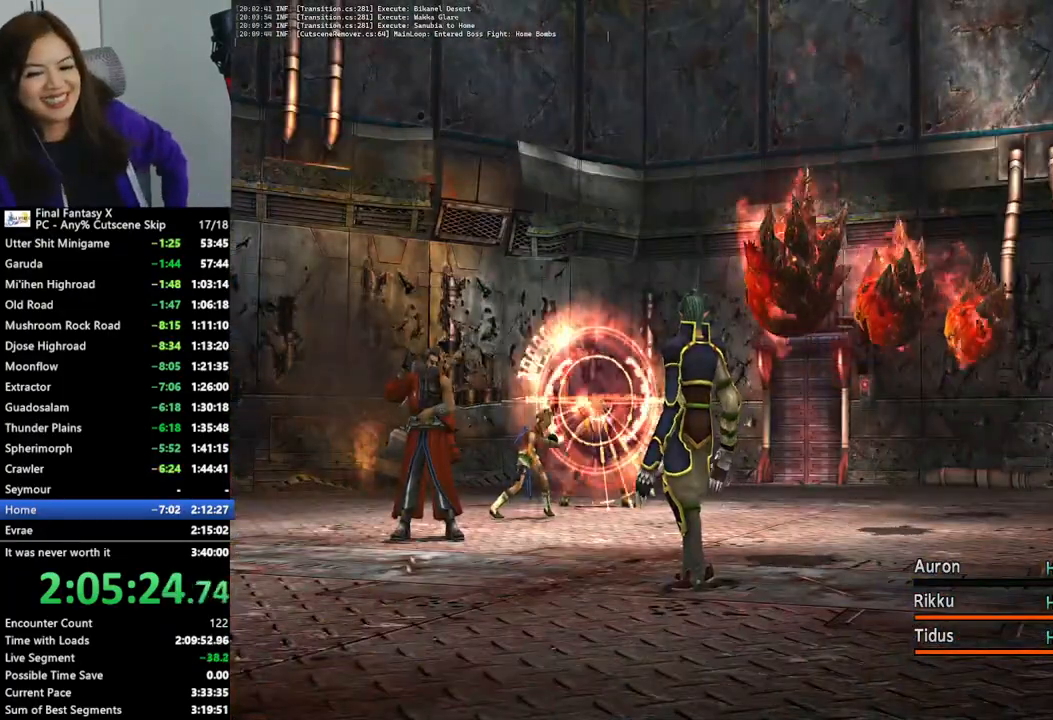
{"buttons": [], "left_stick": "center", "right_stick": "center", "events": [[100, "CROSS", "up"], [167, "CROSS", "down"], [267, "CROSS", "up"], [367, "CROSS", "down"], [433, "CROSS", "up"]]}
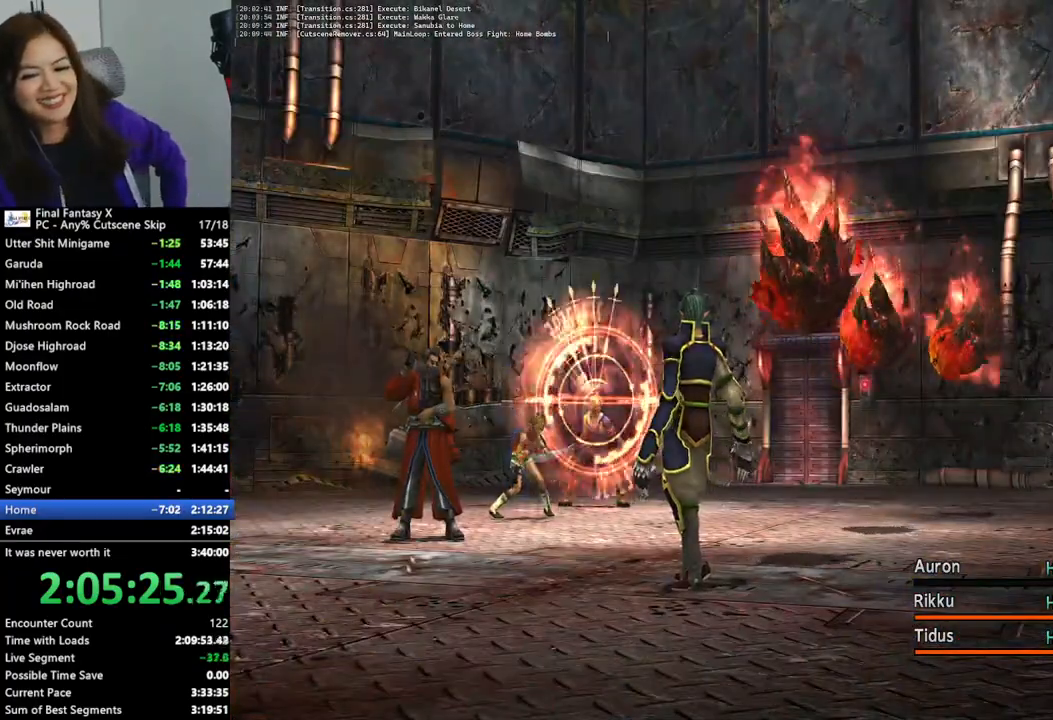
{"buttons": [], "left_stick": "center", "right_stick": "center", "events": [[33, "CROSS", "down"], [133, "CROSS", "up"], [200, "CROSS", "down"], [300, "CROSS", "up"], [367, "CROSS", "down"], [467, "CROSS", "up"]]}
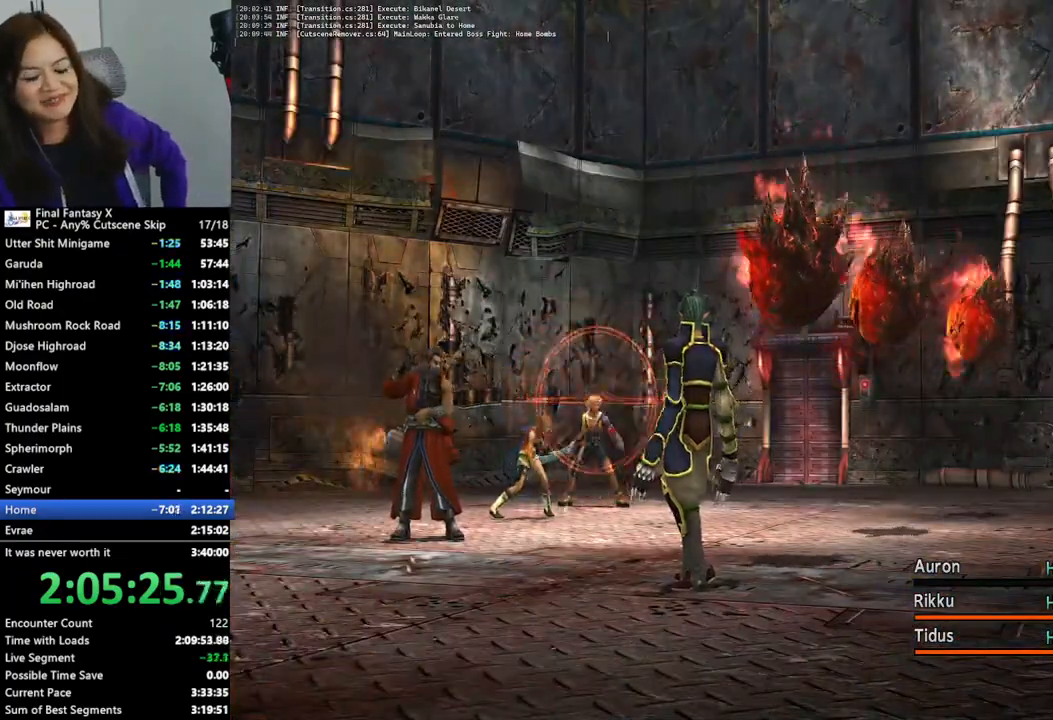
{"buttons": [], "left_stick": "center", "right_stick": "center", "events": [[67, "CROSS", "down"], [167, "CROSS", "up"]]}
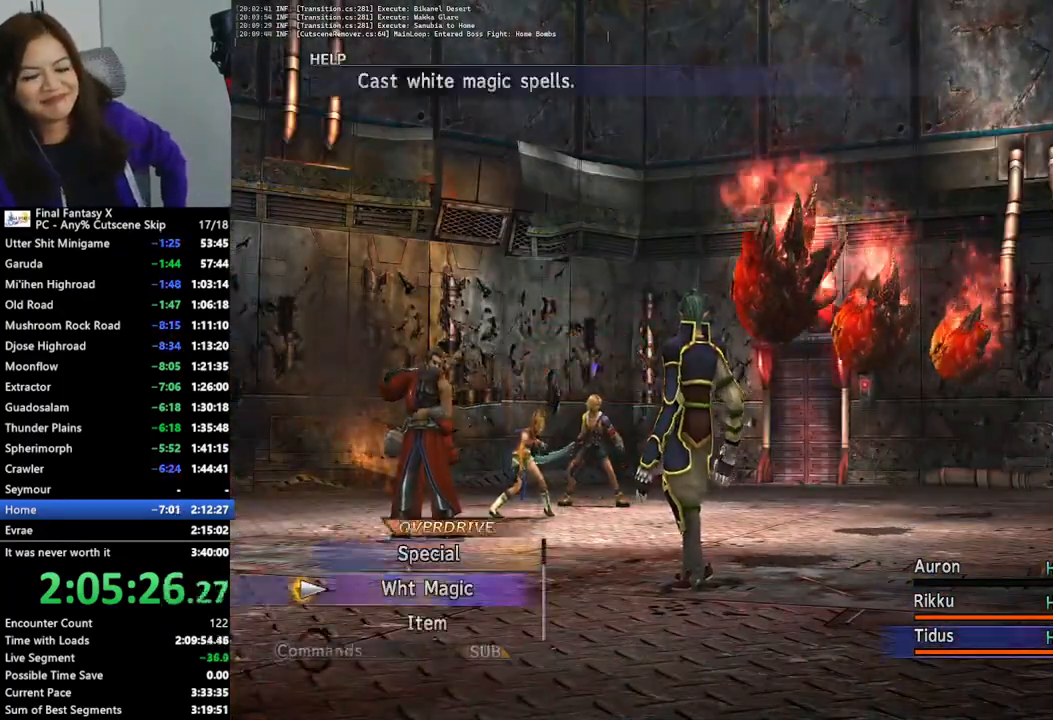
{"buttons": ["DPAD_UP"], "left_stick": "center", "right_stick": "center", "events": [[500, "DPAD_UP", "down"]]}
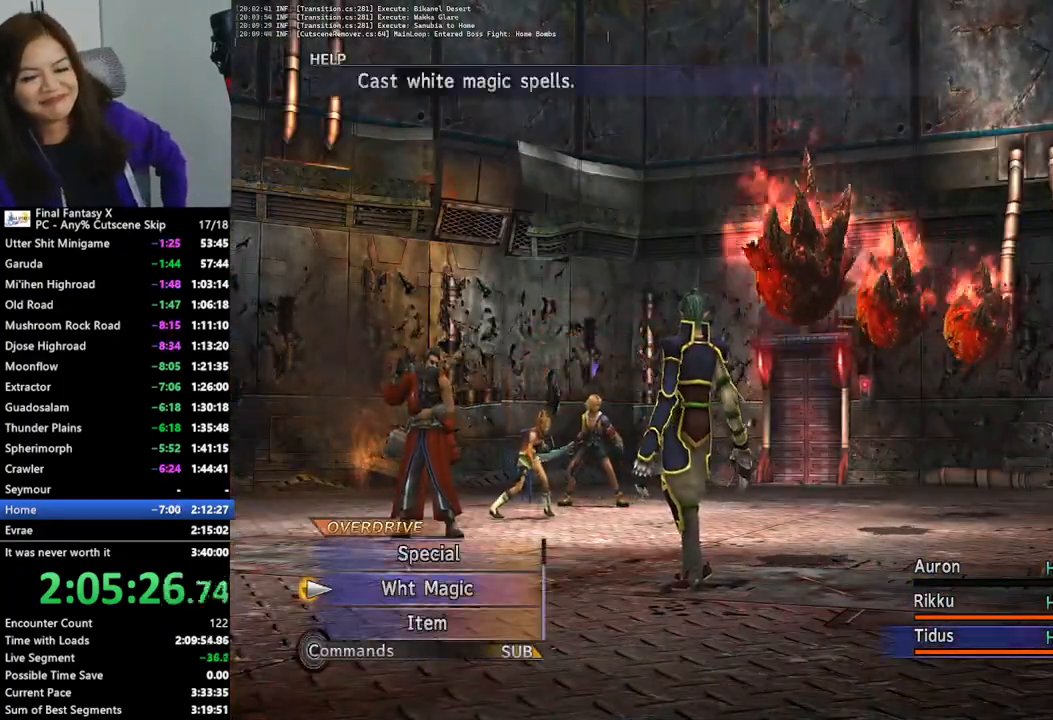
{"buttons": [], "left_stick": "center", "right_stick": "center", "events": [[33, "DPAD_UP", "up"], [133, "DPAD_UP", "down"], [200, "DPAD_UP", "up"], [267, "DPAD_UP", "down"], [367, "DPAD_UP", "up"]]}
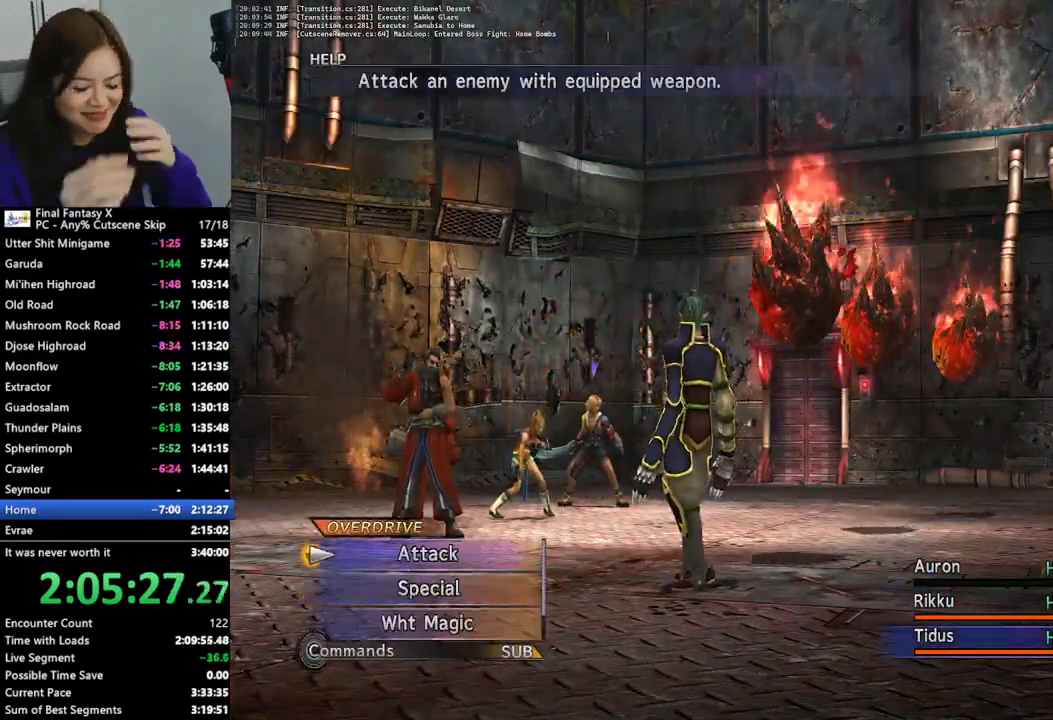
{"buttons": ["CROSS"], "left_stick": "center", "right_stick": "center", "events": [[67, "CROSS", "down"], [167, "CROSS", "up"], [467, "CROSS", "down"]]}
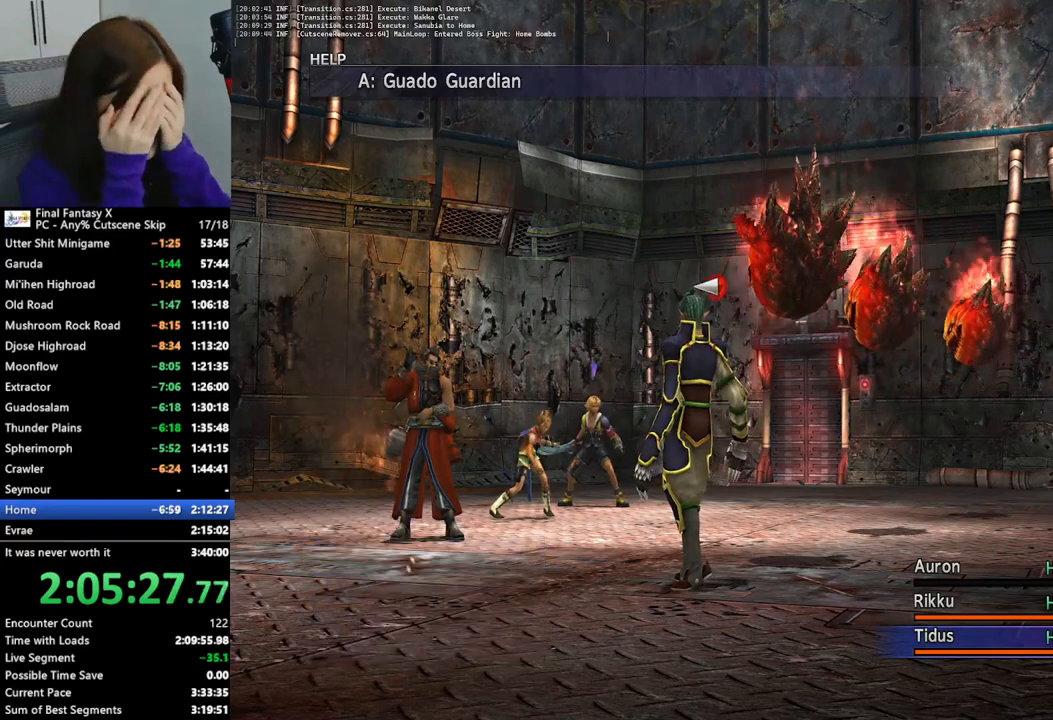
{"buttons": ["CROSS"], "left_stick": "center", "right_stick": "center", "events": [[67, "CROSS", "up"], [167, "CROSS", "down"], [233, "CROSS", "up"], [333, "CROSS", "down"], [400, "CROSS", "up"], [500, "CROSS", "down"]]}
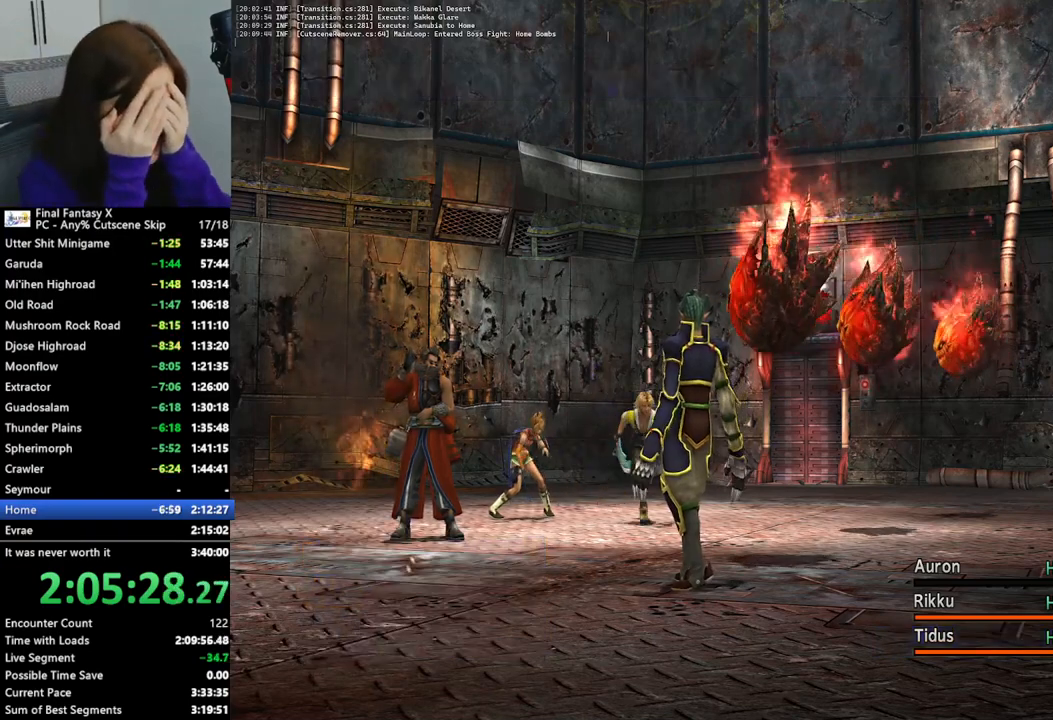
{"buttons": [], "left_stick": "center", "right_stick": "center", "events": [[100, "CROSS", "up"], [200, "CROSS", "down"], [300, "CROSS", "up"], [400, "CROSS", "down"], [500, "CROSS", "up"]]}
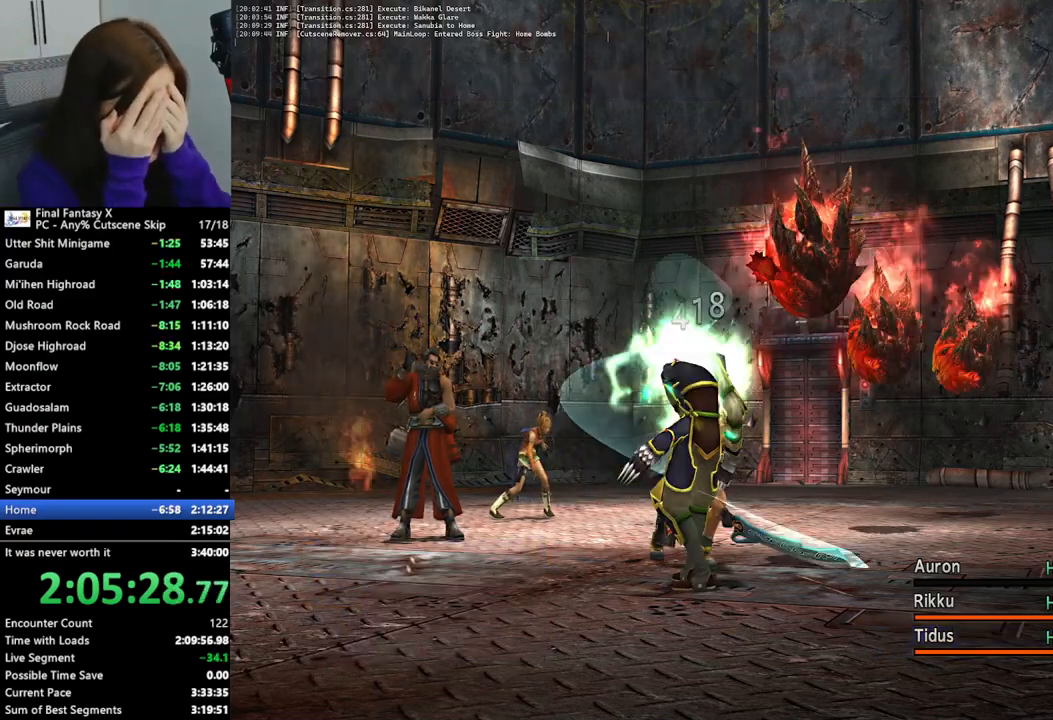
{"buttons": ["CROSS"], "left_stick": "center", "right_stick": "center", "events": [[100, "CROSS", "down"], [200, "CROSS", "up"], [467, "CROSS", "down"]]}
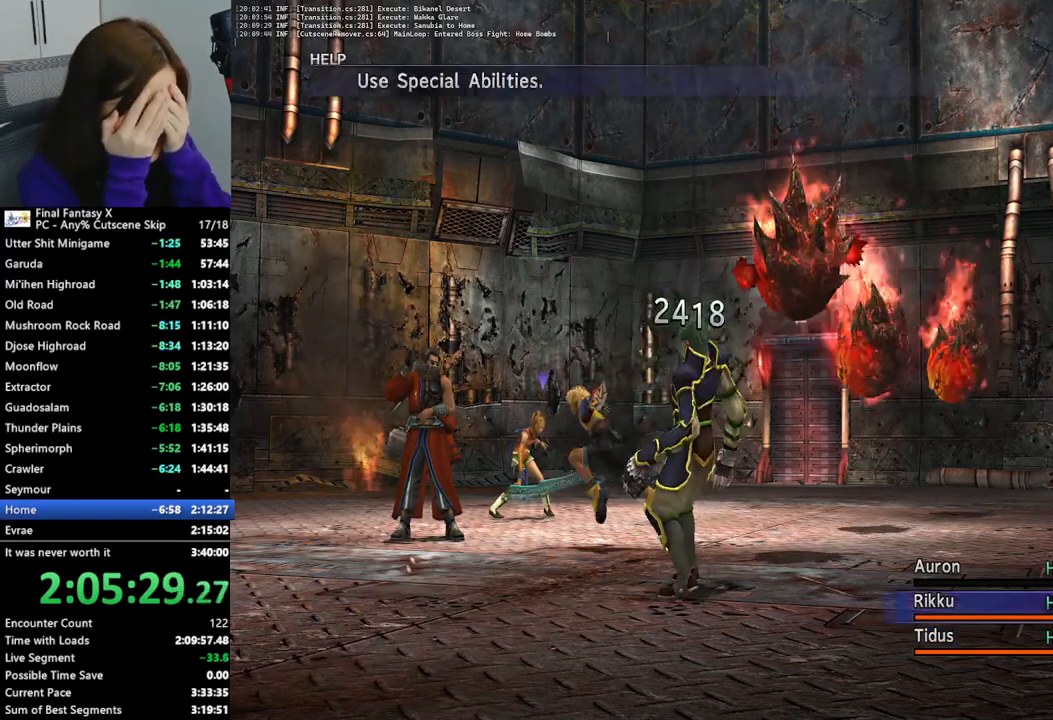
{"buttons": [], "left_stick": "center", "right_stick": "center", "events": [[100, "CROSS", "up"]]}